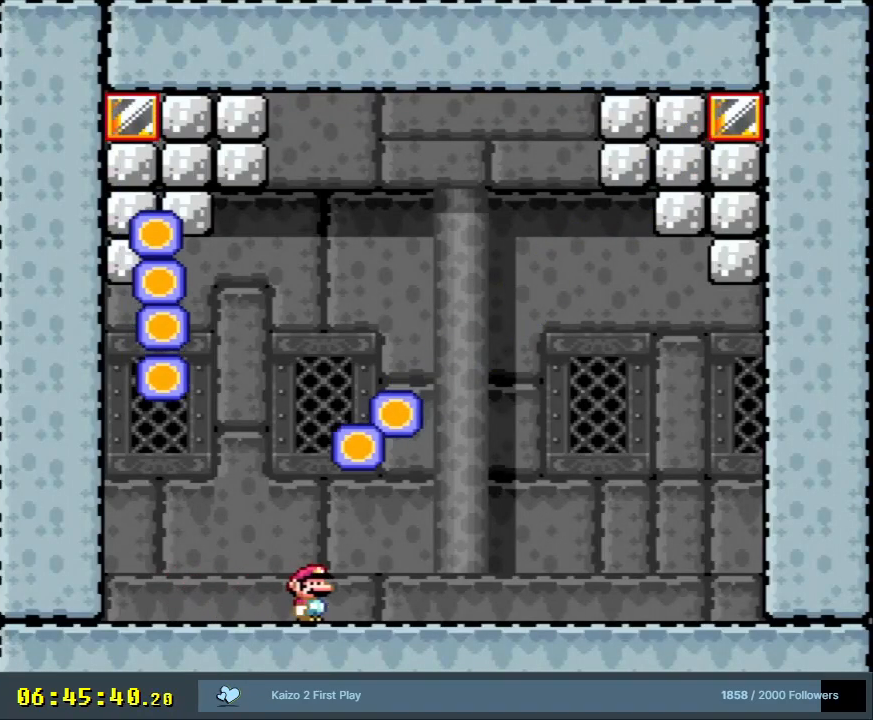
Gameplay with a controller (Nintendo layout); each line is a JSON object with the inputs held at the frame after it. "events" lists button and stick changes between this image and that frame as [ms after this image, input, new state], when the widget could be followed in between. Not read: L3 R3.
{"buttons": ["X", "DPAD_LEFT"], "events": [[133, "DPAD_RIGHT", "up"], [367, "DPAD_LEFT", "down"]]}
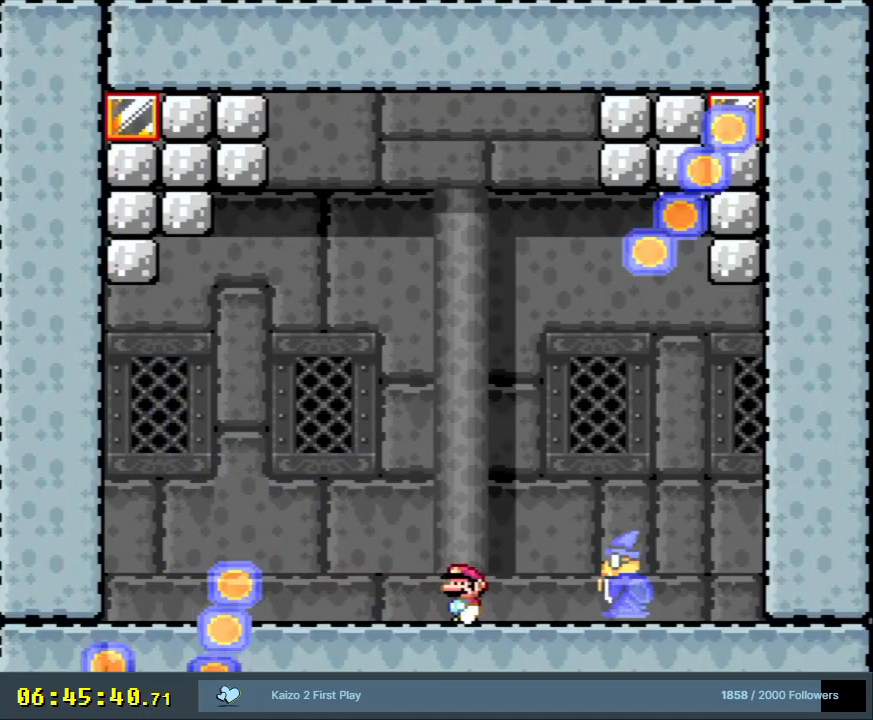
{"buttons": ["X", "DPAD_RIGHT"], "events": [[133, "DPAD_LEFT", "up"], [217, "DPAD_RIGHT", "down"]]}
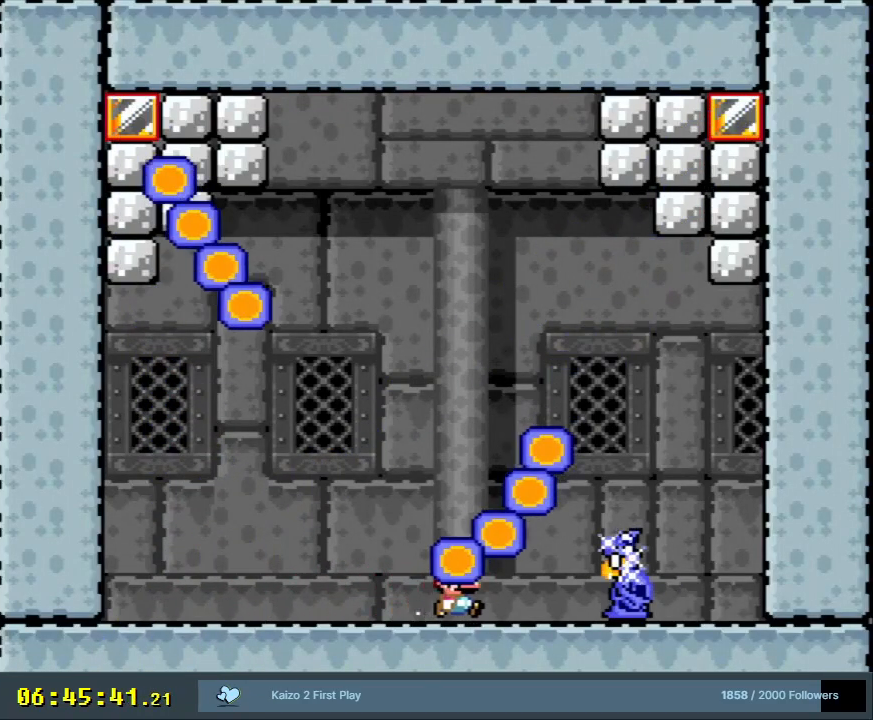
{"buttons": ["A"], "events": [[33, "A", "down"], [133, "A", "up"], [250, "DPAD_RIGHT", "up"], [317, "A", "down"], [350, "X", "up"], [367, "A", "up"], [467, "A", "down"]]}
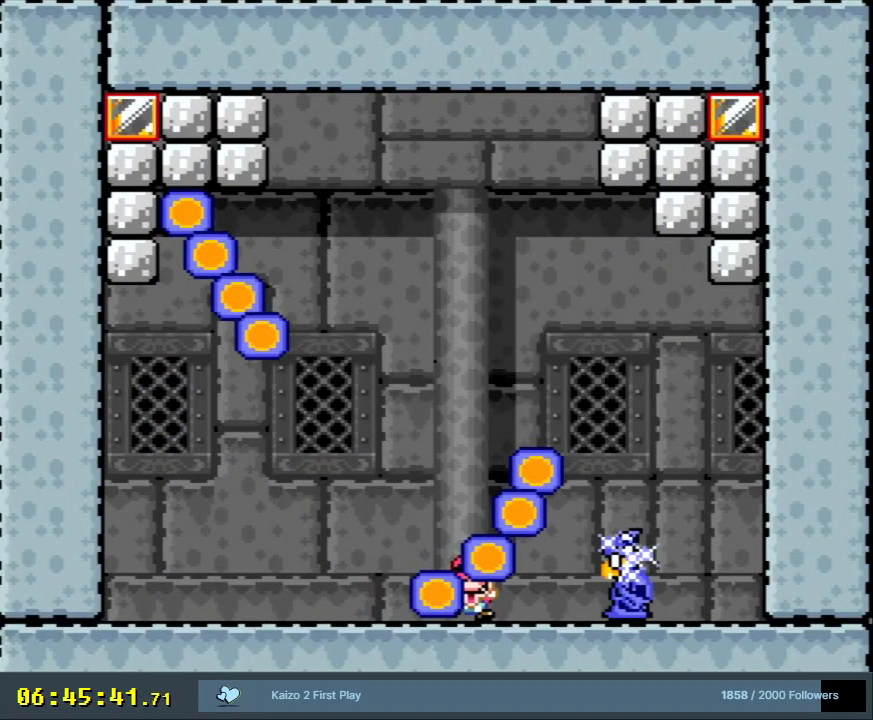
{"buttons": [], "events": [[83, "A", "up"]]}
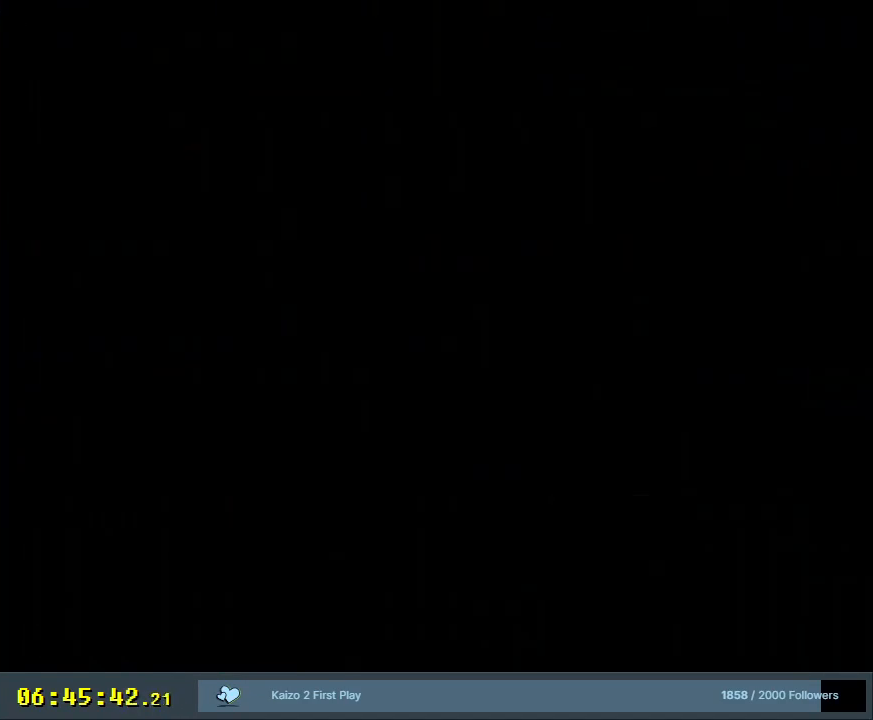
{"buttons": ["X", "DPAD_RIGHT"], "events": [[17, "X", "down"], [133, "DPAD_RIGHT", "down"]]}
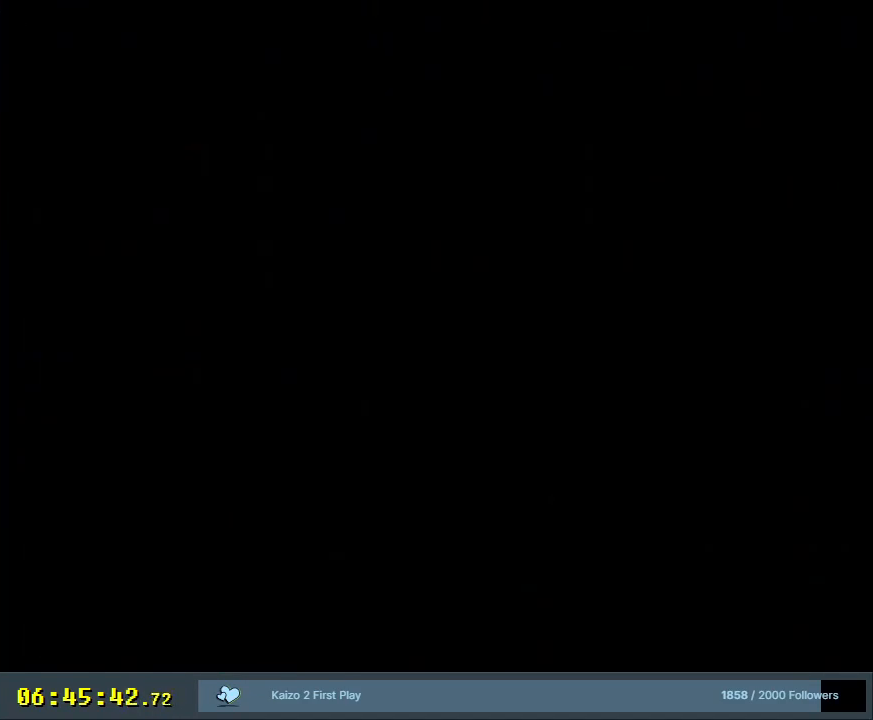
{"buttons": ["X", "DPAD_RIGHT"], "events": []}
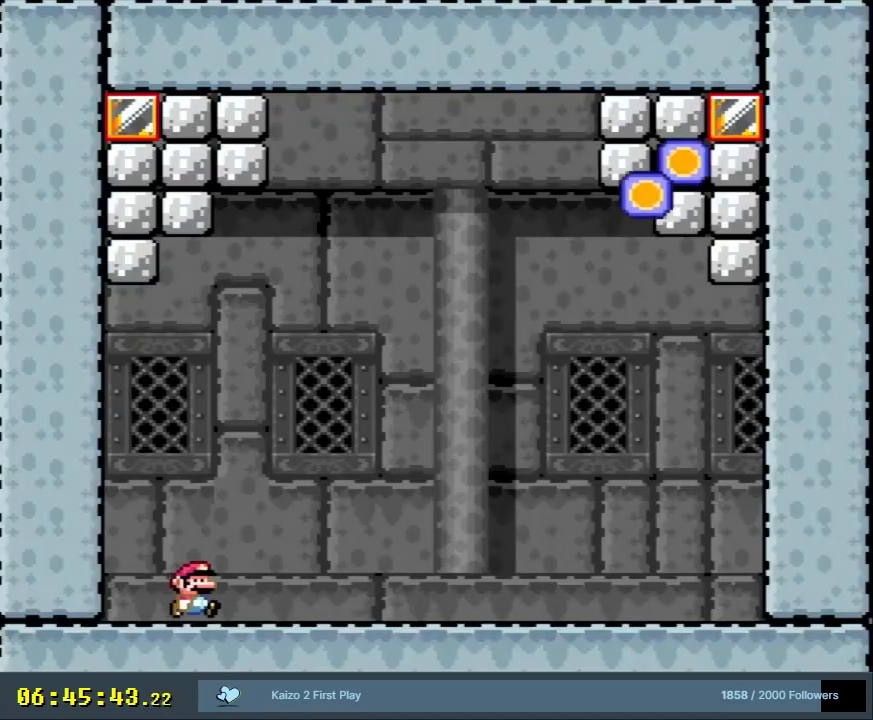
{"buttons": ["X", "DPAD_RIGHT"], "events": []}
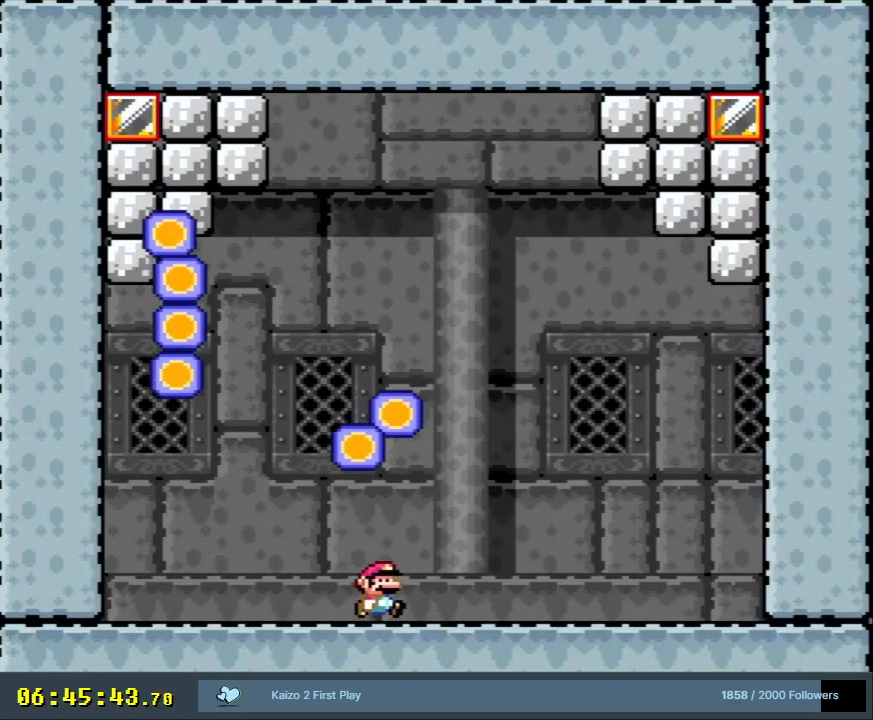
{"buttons": ["A", "X"], "events": [[50, "DPAD_RIGHT", "up"], [317, "A", "down"], [350, "DPAD_RIGHT", "down"], [433, "DPAD_RIGHT", "up"]]}
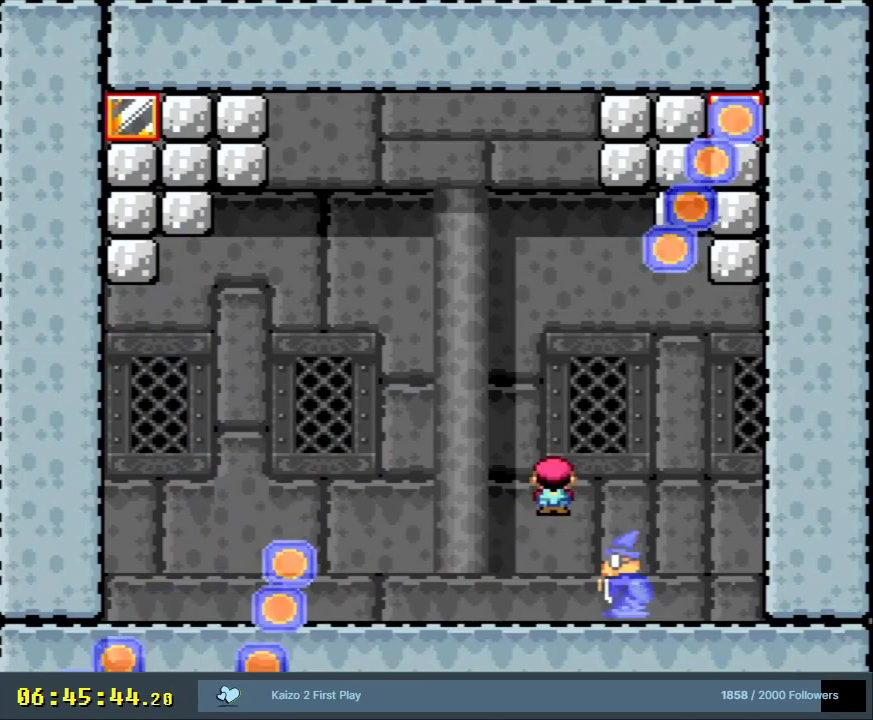
{"buttons": ["X", "DPAD_RIGHT"], "events": [[117, "A", "up"], [150, "DPAD_LEFT", "down"], [250, "DPAD_LEFT", "up"], [400, "DPAD_RIGHT", "down"]]}
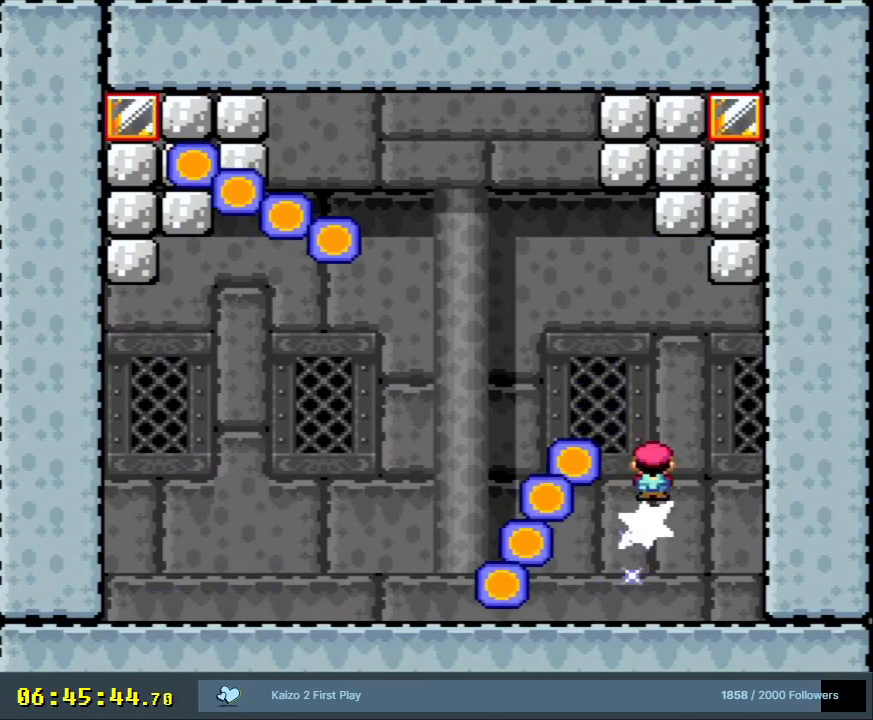
{"buttons": ["X"], "events": [[150, "DPAD_RIGHT", "up"], [400, "DPAD_LEFT", "down"], [500, "DPAD_LEFT", "up"]]}
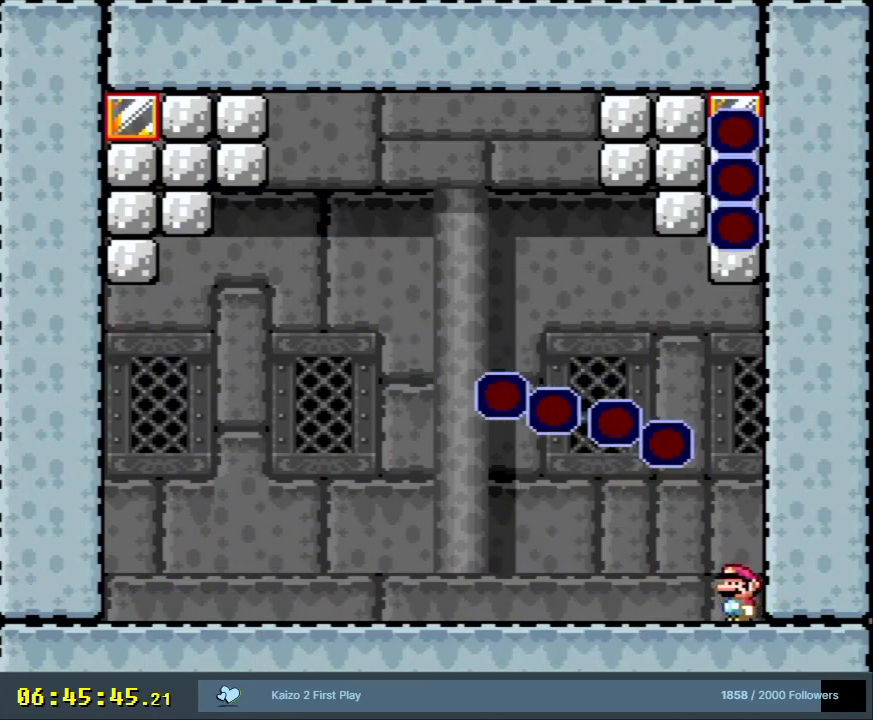
{"buttons": ["X", "DPAD_LEFT"], "events": [[167, "DPAD_LEFT", "down"]]}
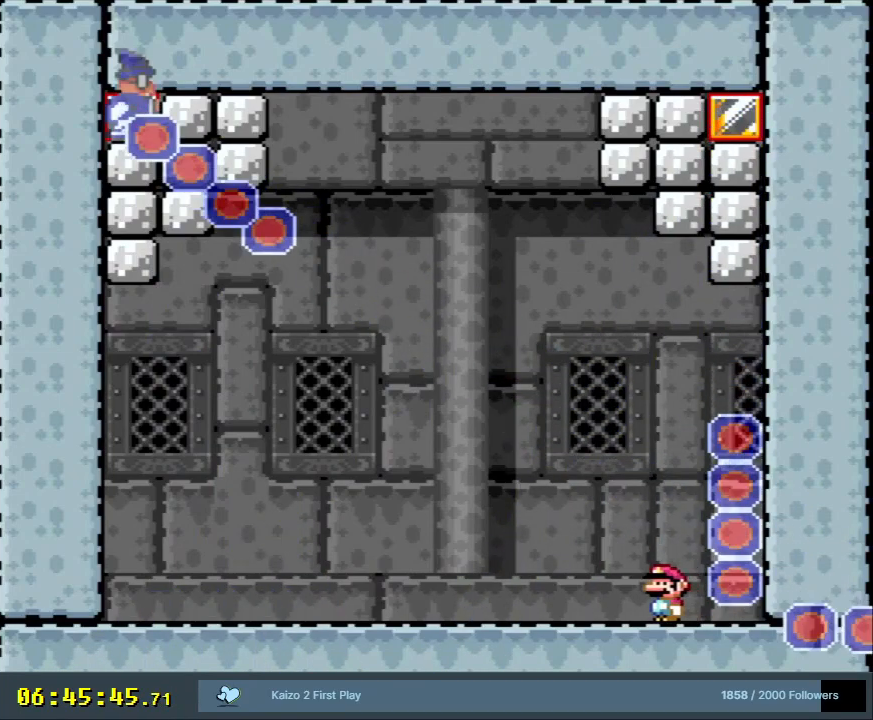
{"buttons": ["X", "DPAD_LEFT"], "events": [[250, "DPAD_LEFT", "up"], [483, "DPAD_LEFT", "down"]]}
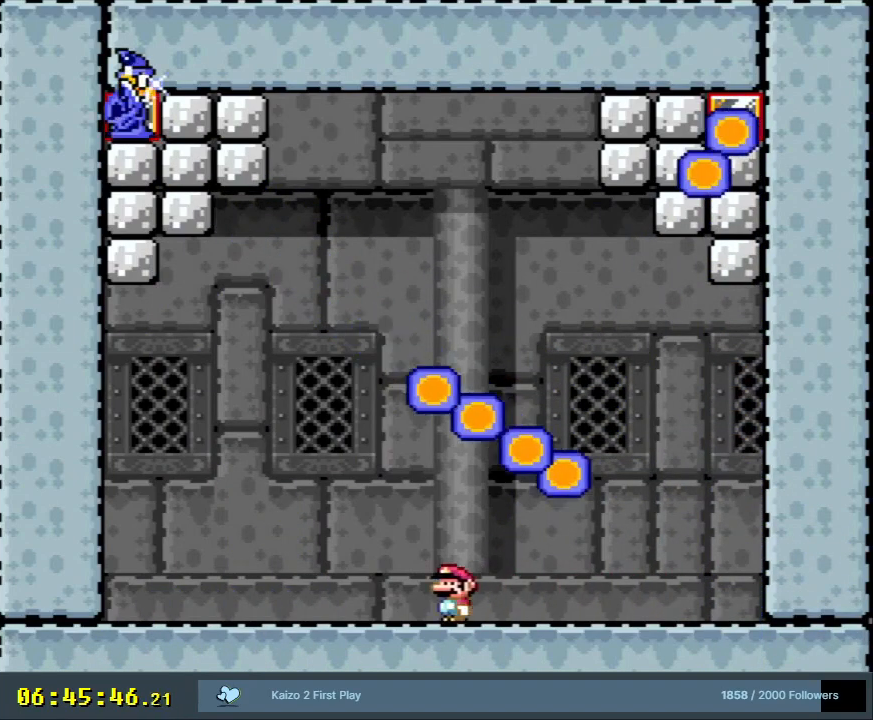
{"buttons": ["X", "DPAD_LEFT"], "events": [[100, "DPAD_LEFT", "up"], [500, "DPAD_LEFT", "down"]]}
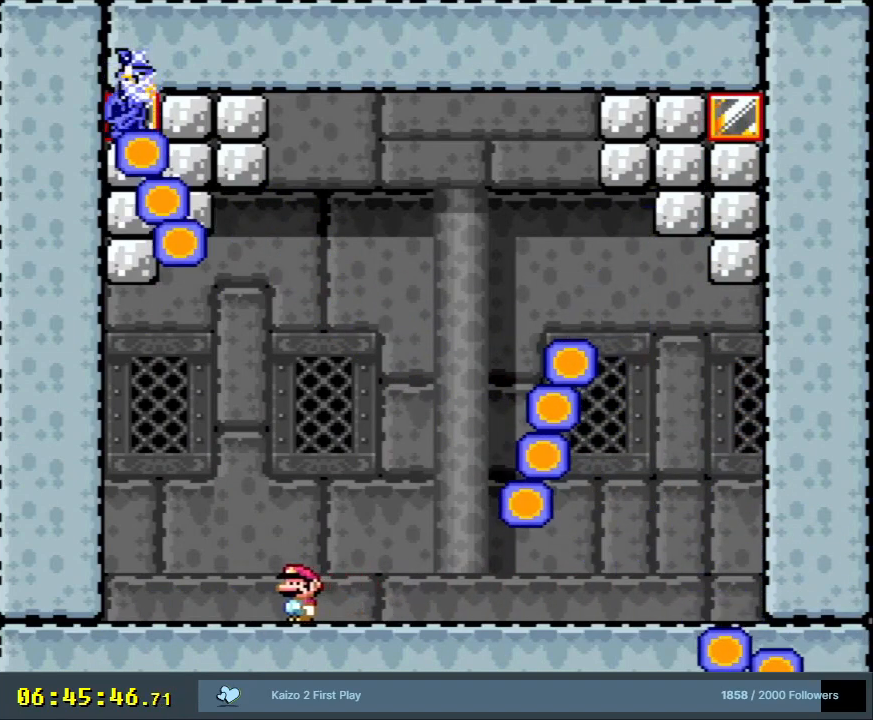
{"buttons": ["X"], "events": [[217, "DPAD_LEFT", "up"], [317, "DPAD_LEFT", "down"], [417, "DPAD_LEFT", "up"]]}
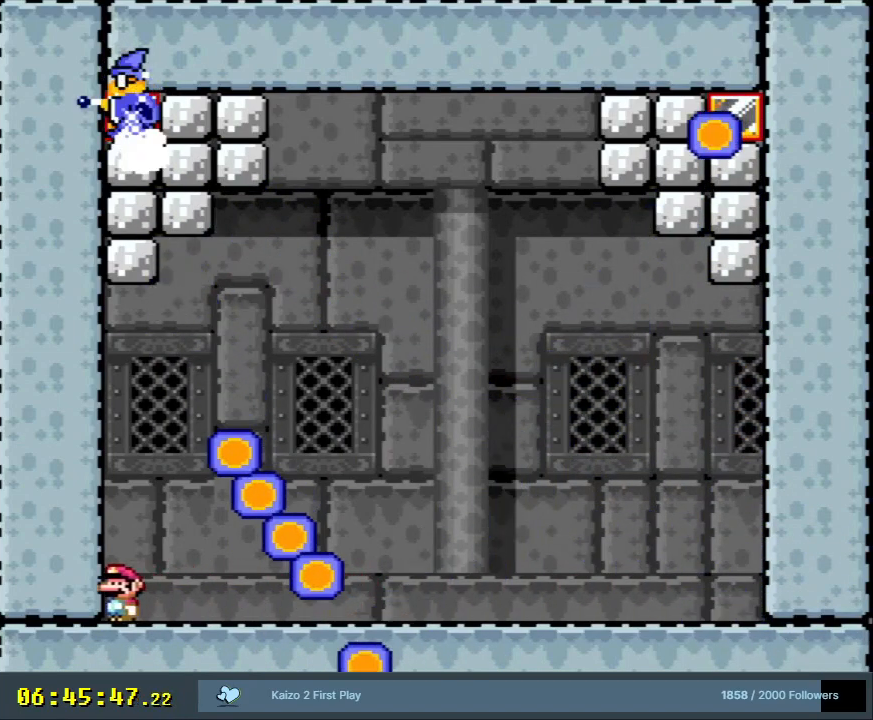
{"buttons": ["X", "DPAD_RIGHT"], "events": [[67, "DPAD_RIGHT", "down"]]}
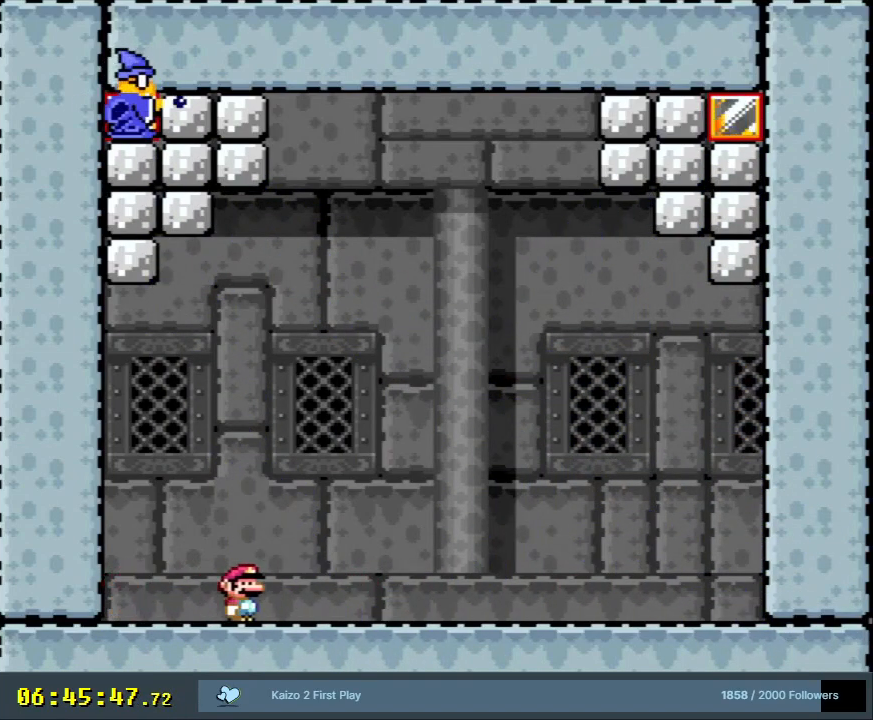
{"buttons": ["X", "DPAD_RIGHT"], "events": [[167, "DPAD_RIGHT", "up"], [467, "DPAD_RIGHT", "down"]]}
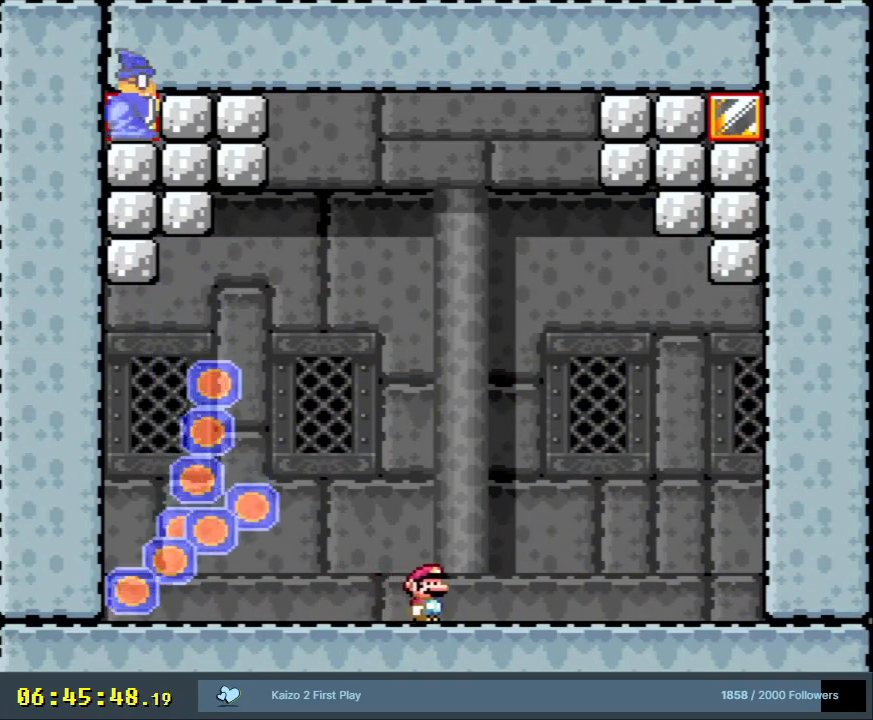
{"buttons": ["X"], "events": [[117, "DPAD_RIGHT", "up"], [300, "DPAD_RIGHT", "down"], [483, "DPAD_RIGHT", "up"]]}
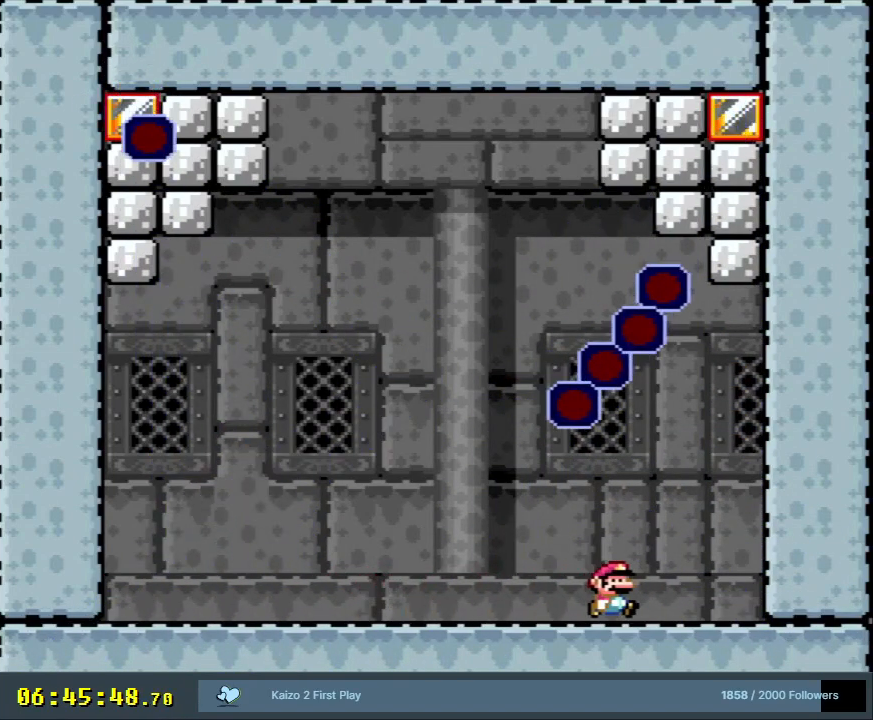
{"buttons": ["X", "DPAD_LEFT"], "events": [[300, "DPAD_LEFT", "down"]]}
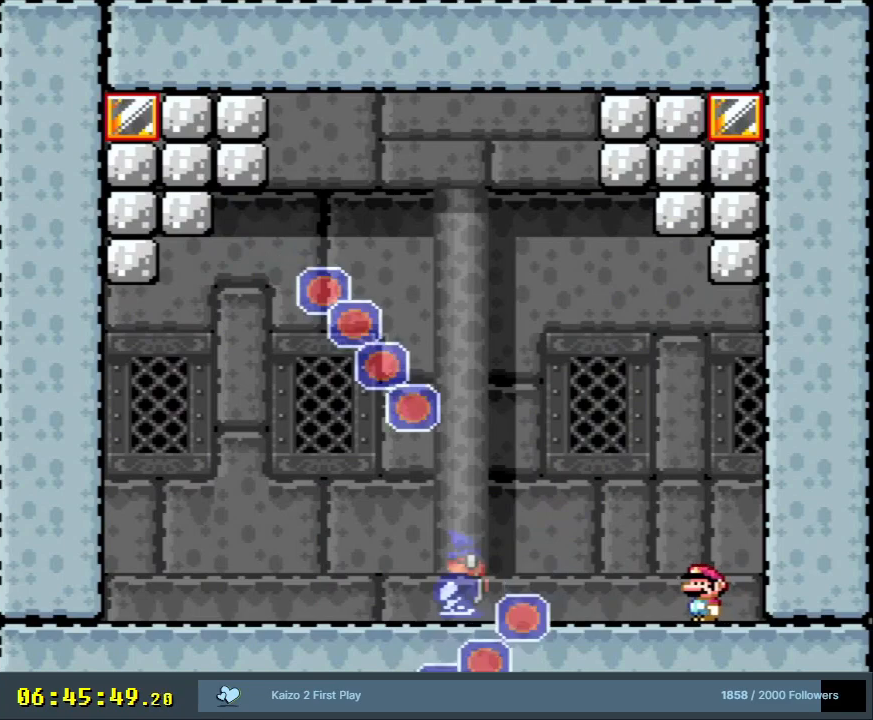
{"buttons": ["X", "DPAD_LEFT"], "events": []}
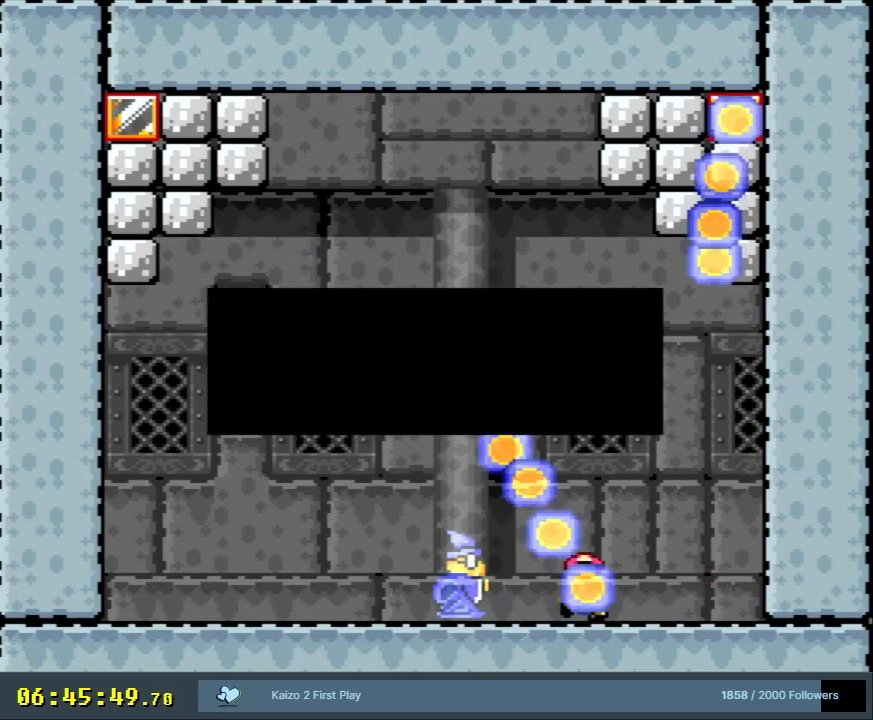
{"buttons": ["A"], "events": [[83, "DPAD_LEFT", "up"], [117, "X", "up"], [233, "A", "down"], [317, "A", "up"], [383, "A", "down"]]}
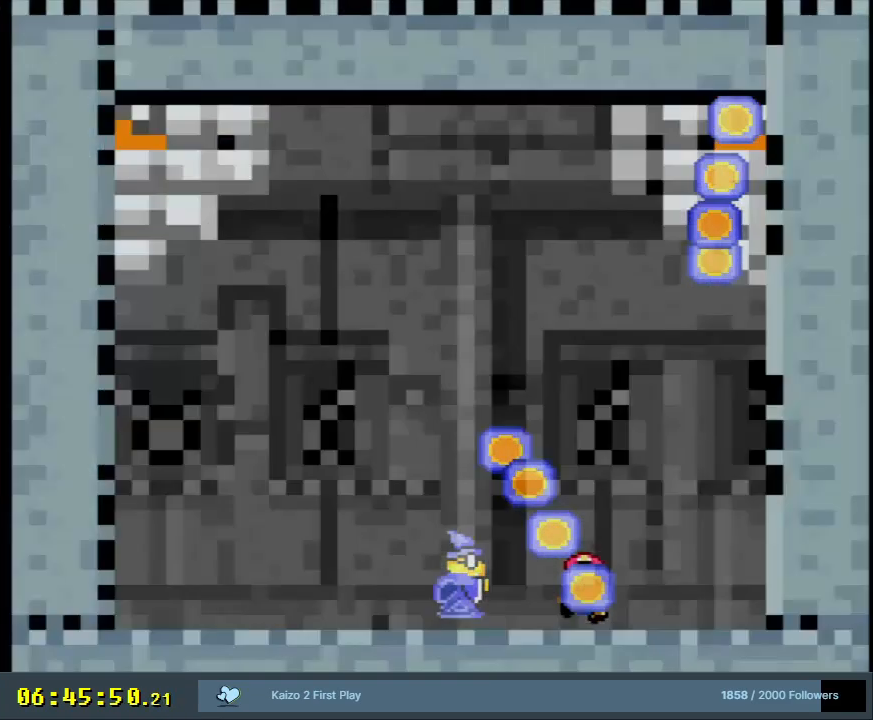
{"buttons": ["X"], "events": [[17, "A", "up"], [433, "X", "down"]]}
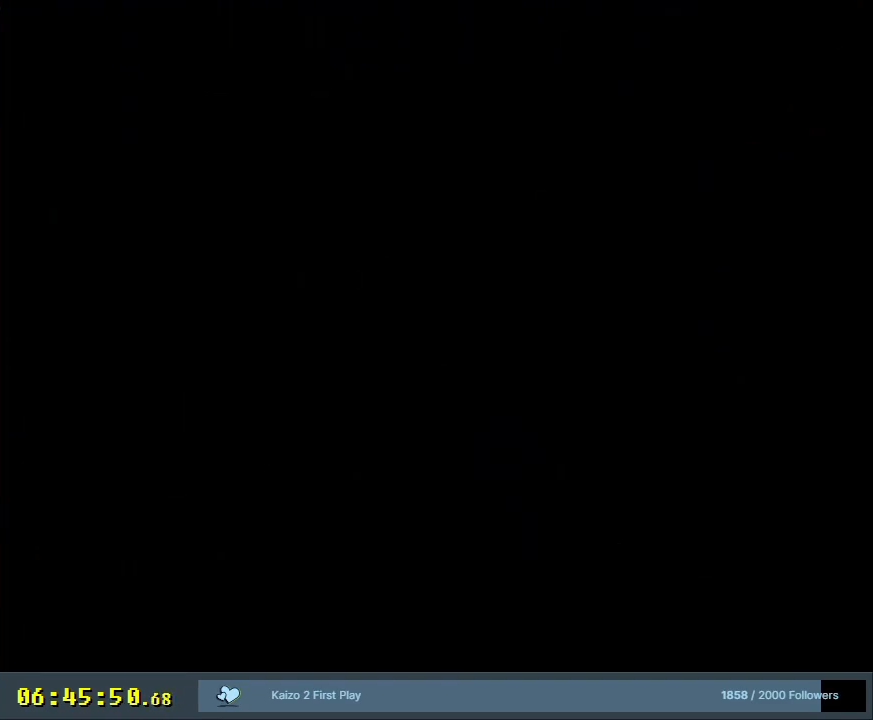
{"buttons": ["X"], "events": []}
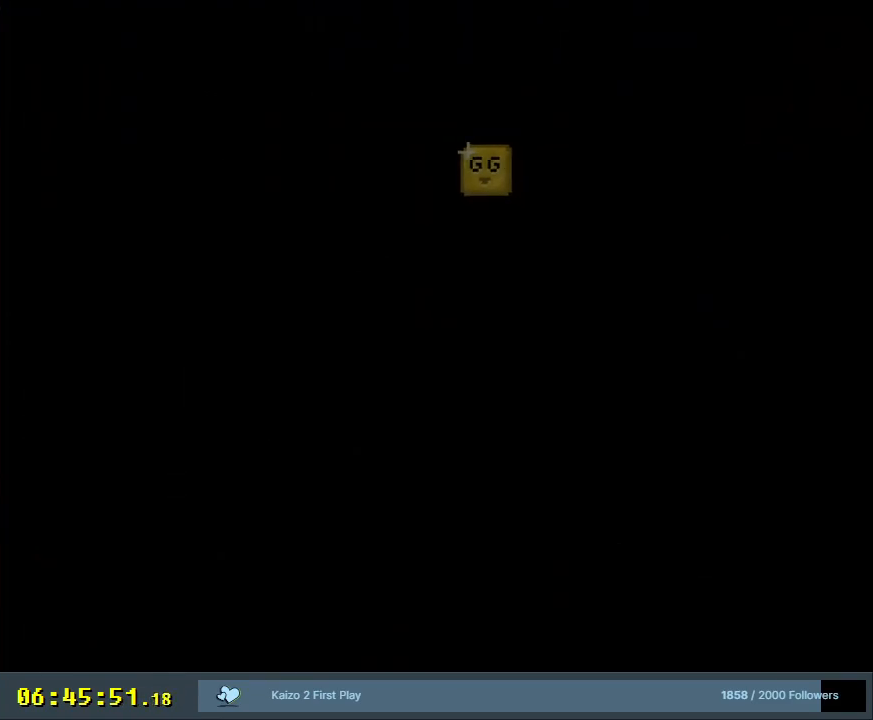
{"buttons": ["X", "DPAD_RIGHT"], "events": [[433, "DPAD_RIGHT", "down"]]}
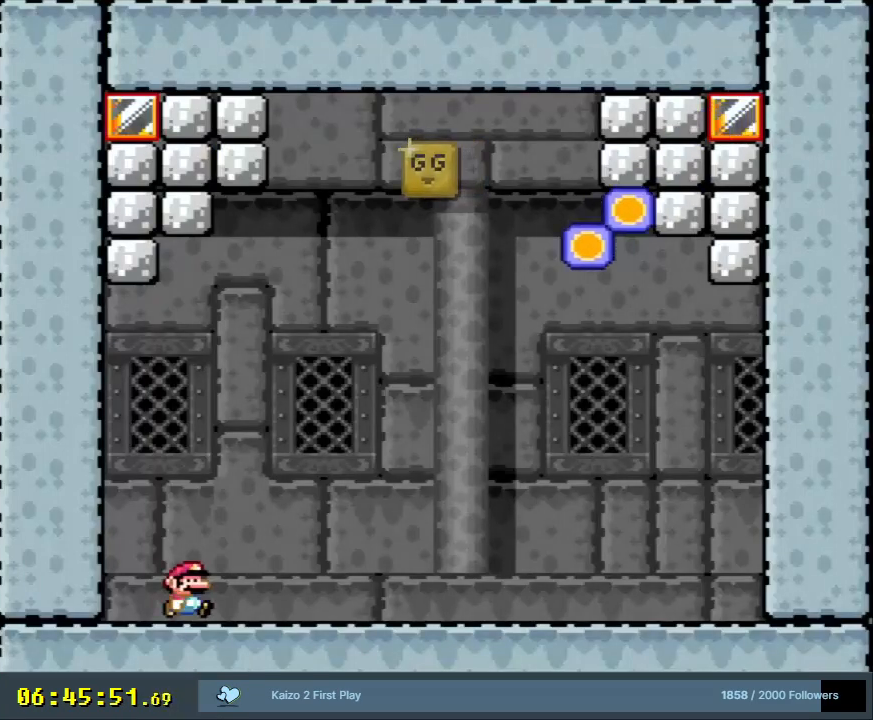
{"buttons": ["X", "DPAD_RIGHT"], "events": []}
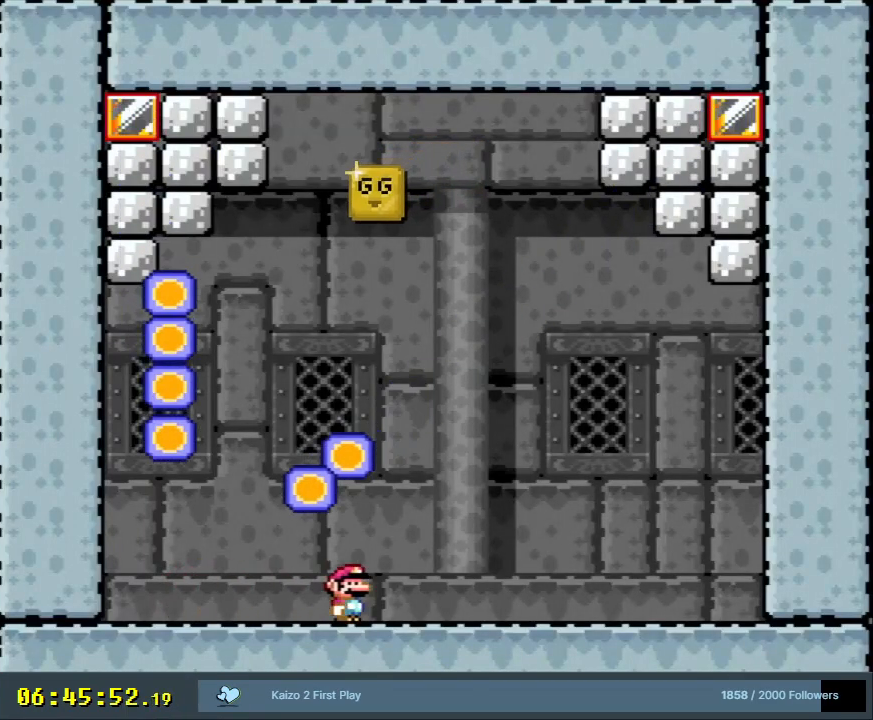
{"buttons": ["X"], "events": [[483, "DPAD_RIGHT", "up"]]}
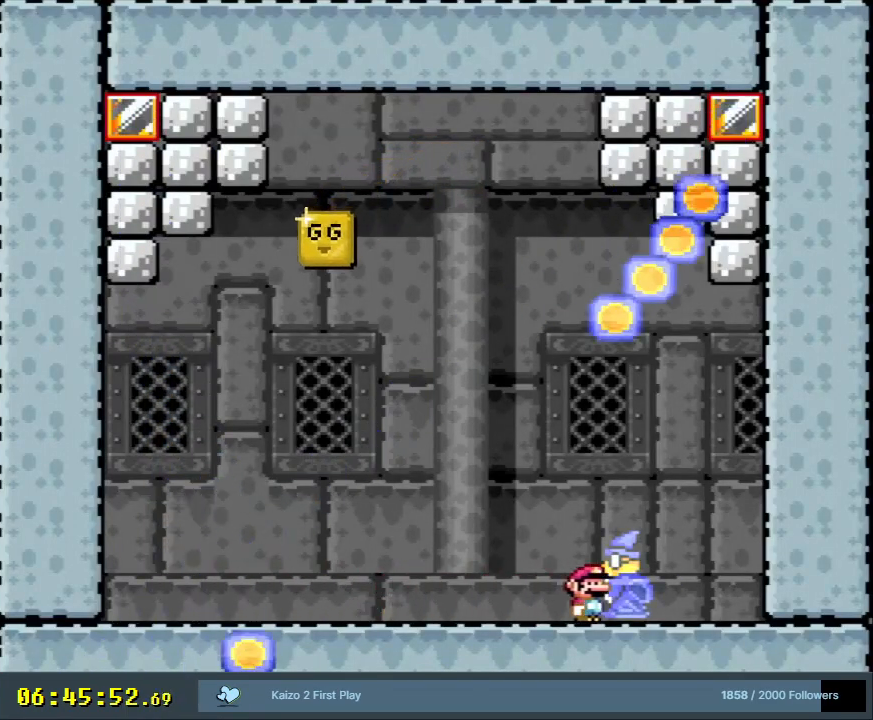
{"buttons": ["X"], "events": [[67, "A", "down"], [300, "DPAD_LEFT", "down"], [383, "A", "up"], [483, "DPAD_LEFT", "up"]]}
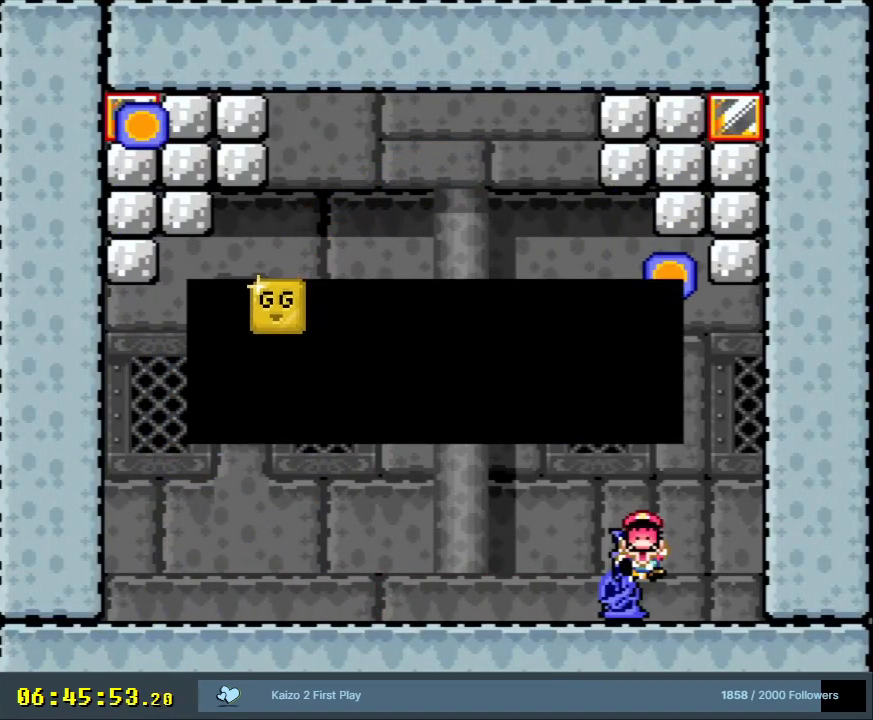
{"buttons": [], "events": [[33, "A", "down"], [133, "X", "up"], [167, "A", "up"], [250, "A", "down"], [400, "A", "up"]]}
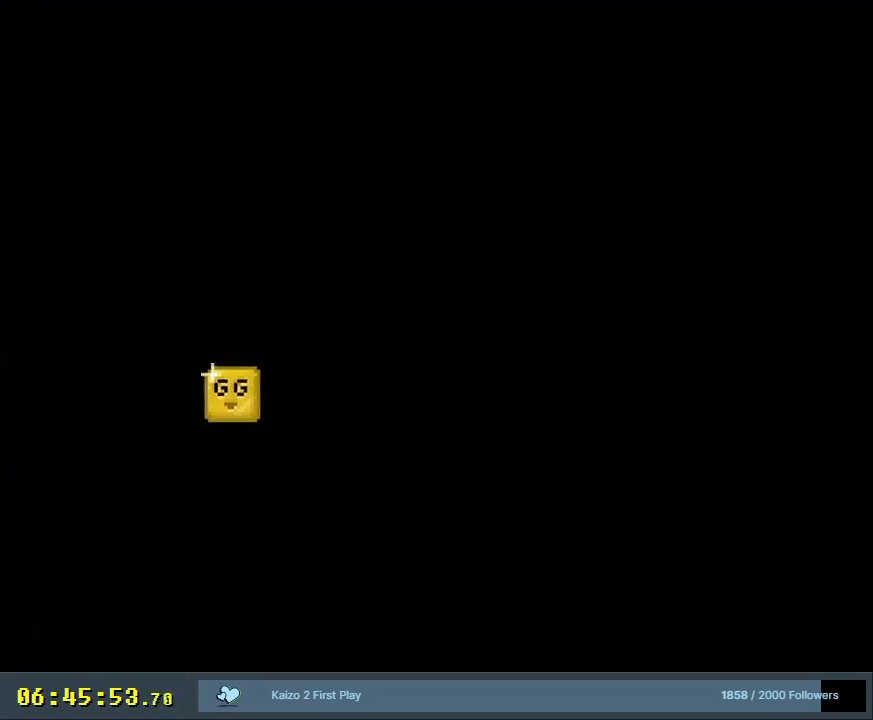
{"buttons": ["X"], "events": [[200, "X", "down"]]}
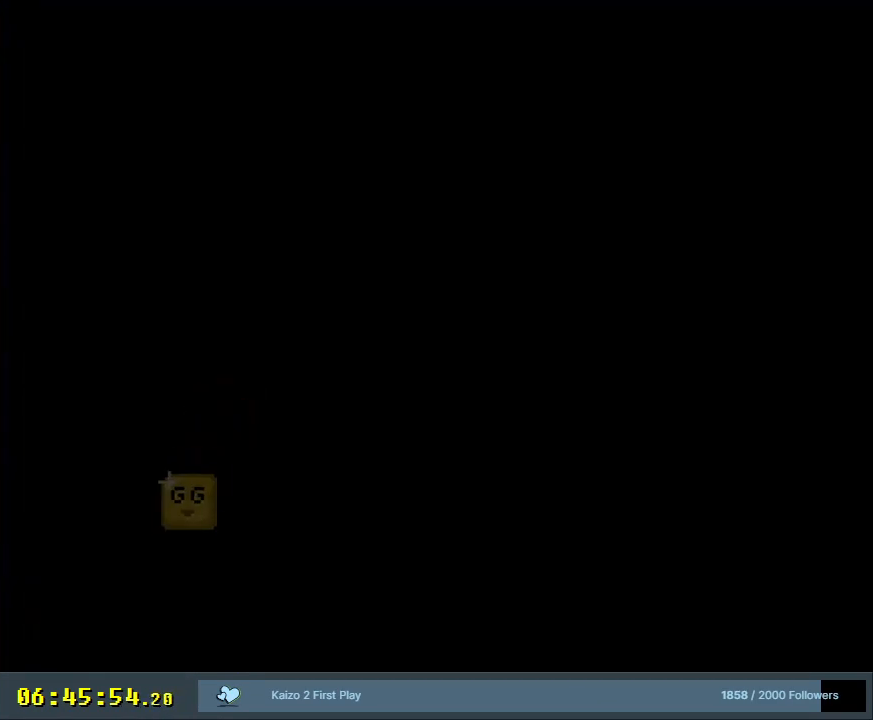
{"buttons": ["X"], "events": [[100, "X", "up"], [183, "X", "down"]]}
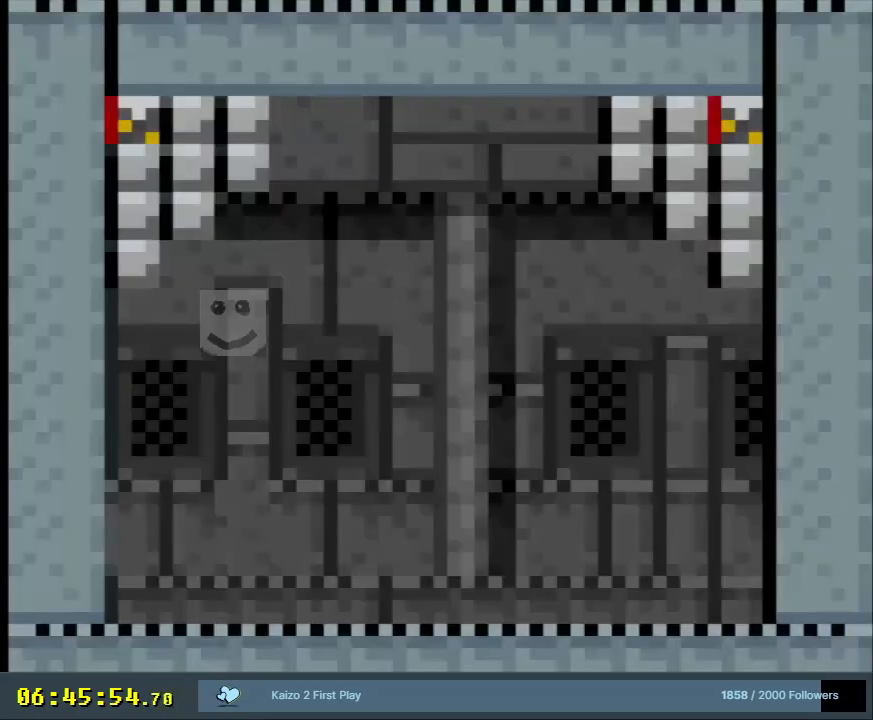
{"buttons": ["X", "DPAD_RIGHT"], "events": [[67, "DPAD_RIGHT", "down"]]}